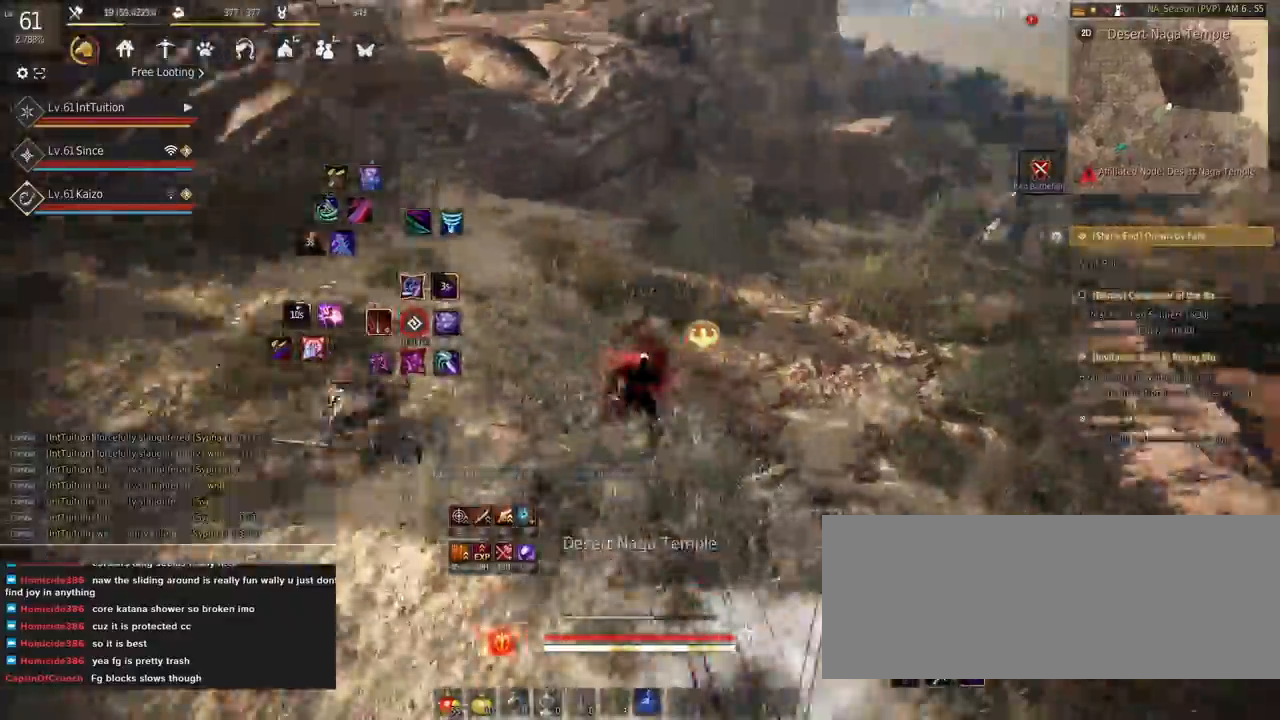
Gameplay with keyboard and mouse; each line is a JSON object with the keys and mouse buttons held at the frame after it. "events" lists presses ("down") and releases ("up") of "a", "d", "e", "f", "q", "r", "s", "shift", "space", "tab", "w", "mouse_left" and "mouse_right" between this image and that frame as [ms after this image, input, new state], when the widget could be followed in between. "mouse_left", "mouse_right" = the "left", "right" buttons of the "mouse" list. No other keys are recorded. Mouse movement is not recorded.
{"keys": ["a", "f", "w"], "mouse": [], "events": [[167, "e", "up"], [184, "shift", "up"], [234, "w", "down"], [267, "a", "down"], [334, "f", "down"]]}
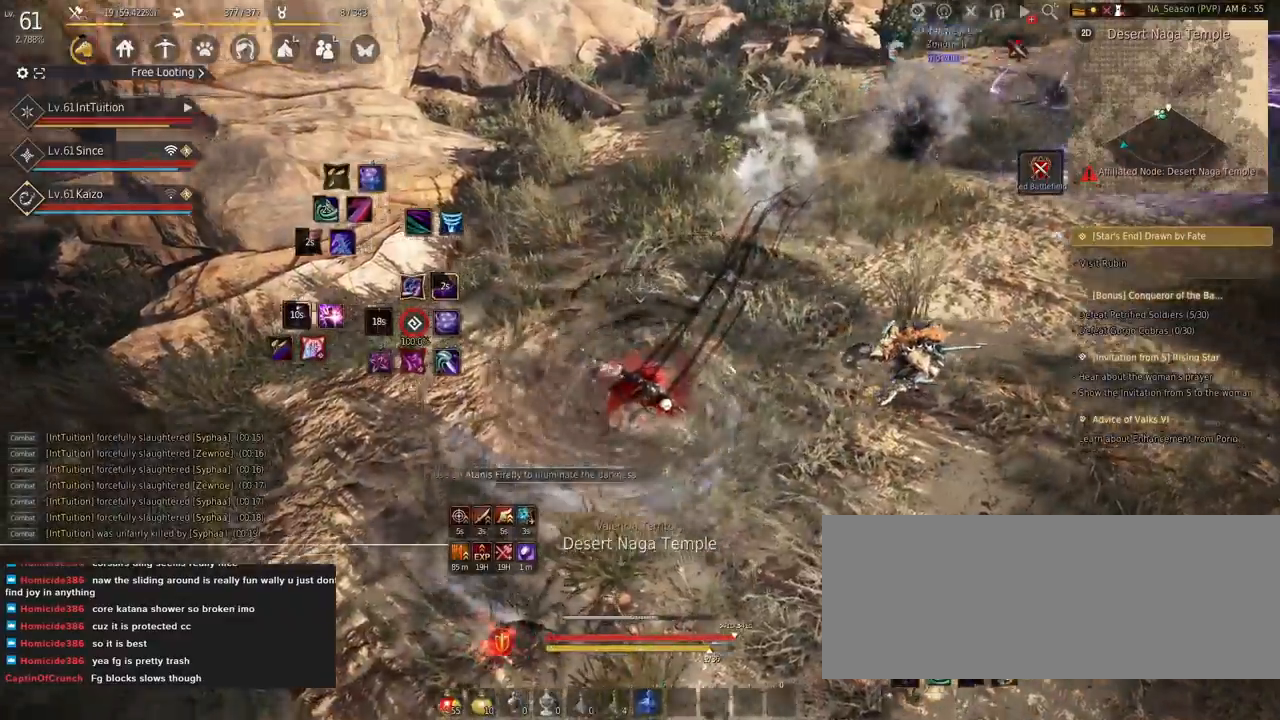
{"keys": ["f", "w"], "mouse": [], "events": [[17, "a", "up"]]}
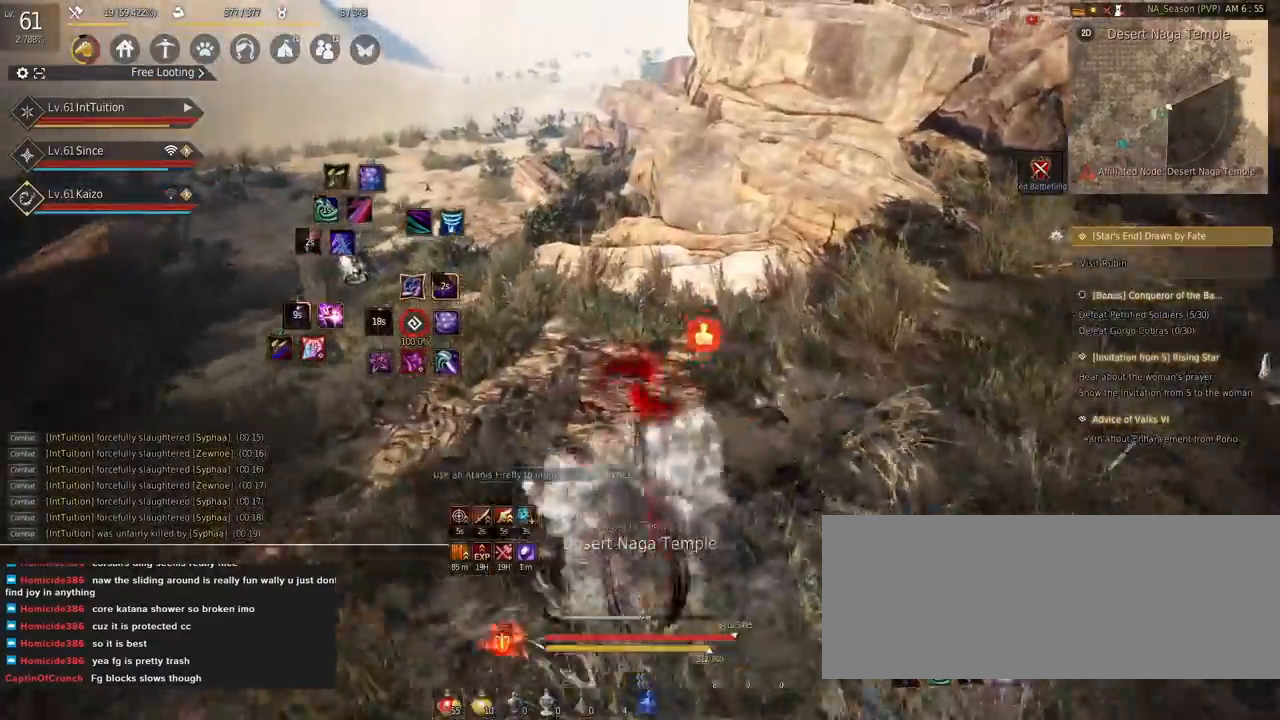
{"keys": ["a"], "mouse": ["left"], "events": [[17, "f", "up"], [50, "shift", "down"], [184, "mouse_left", "down"], [217, "shift", "up"], [284, "w", "up"], [300, "a", "down"]]}
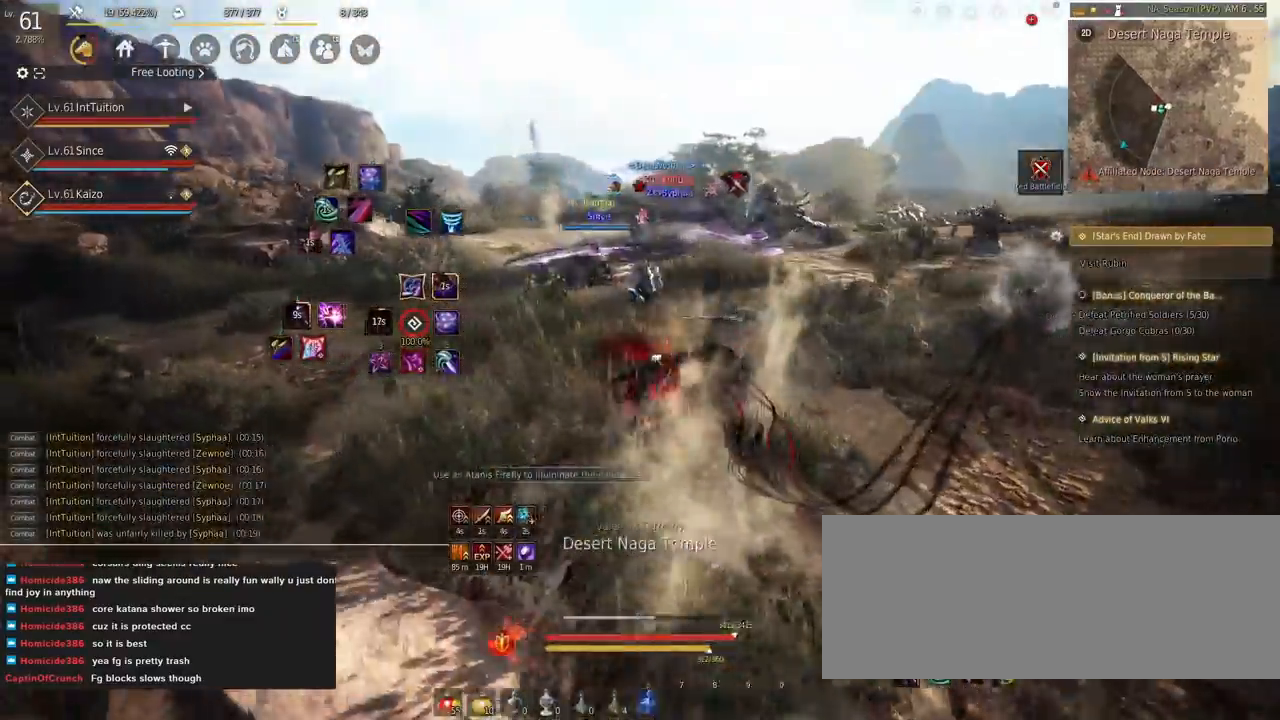
{"keys": ["a", "f", "w"], "mouse": [], "events": [[134, "a", "up"], [134, "mouse_left", "up"], [250, "q", "down"], [284, "q", "up"], [417, "a", "down"], [467, "w", "down"], [500, "f", "down"]]}
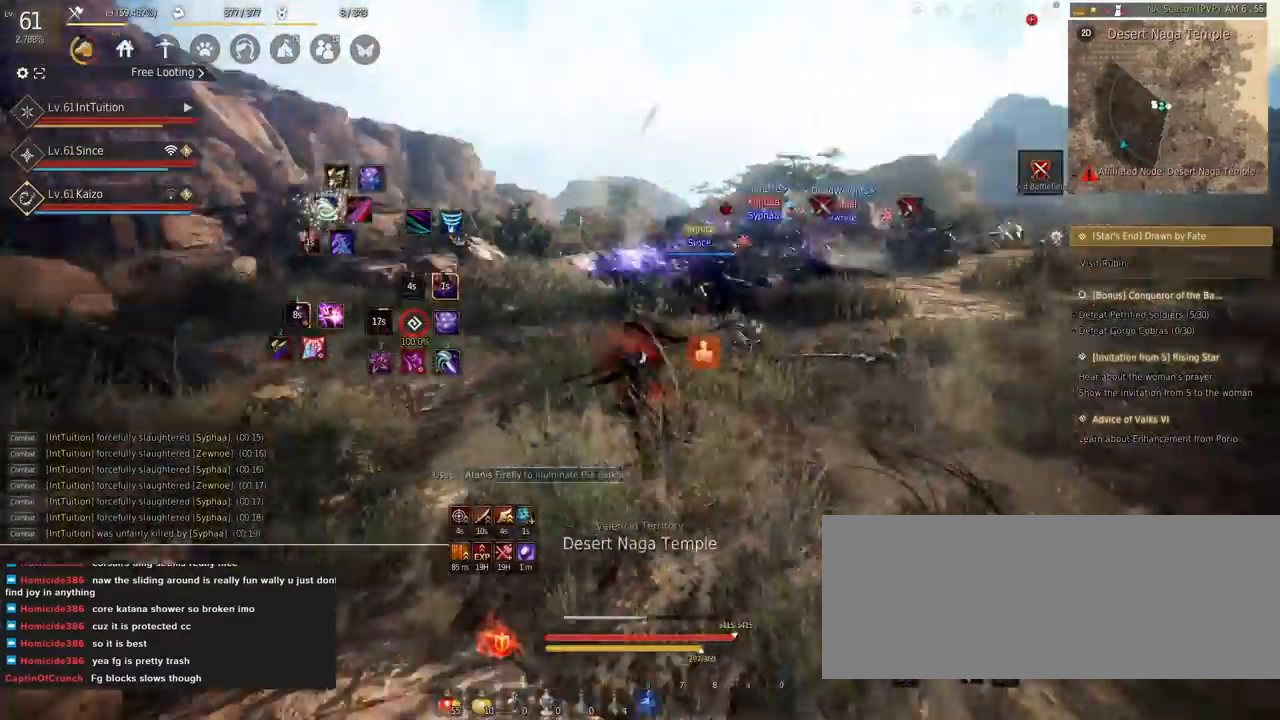
{"keys": [], "mouse": [], "events": [[167, "f", "up"], [267, "space", "down"], [350, "a", "up"], [384, "space", "up"], [384, "w", "up"]]}
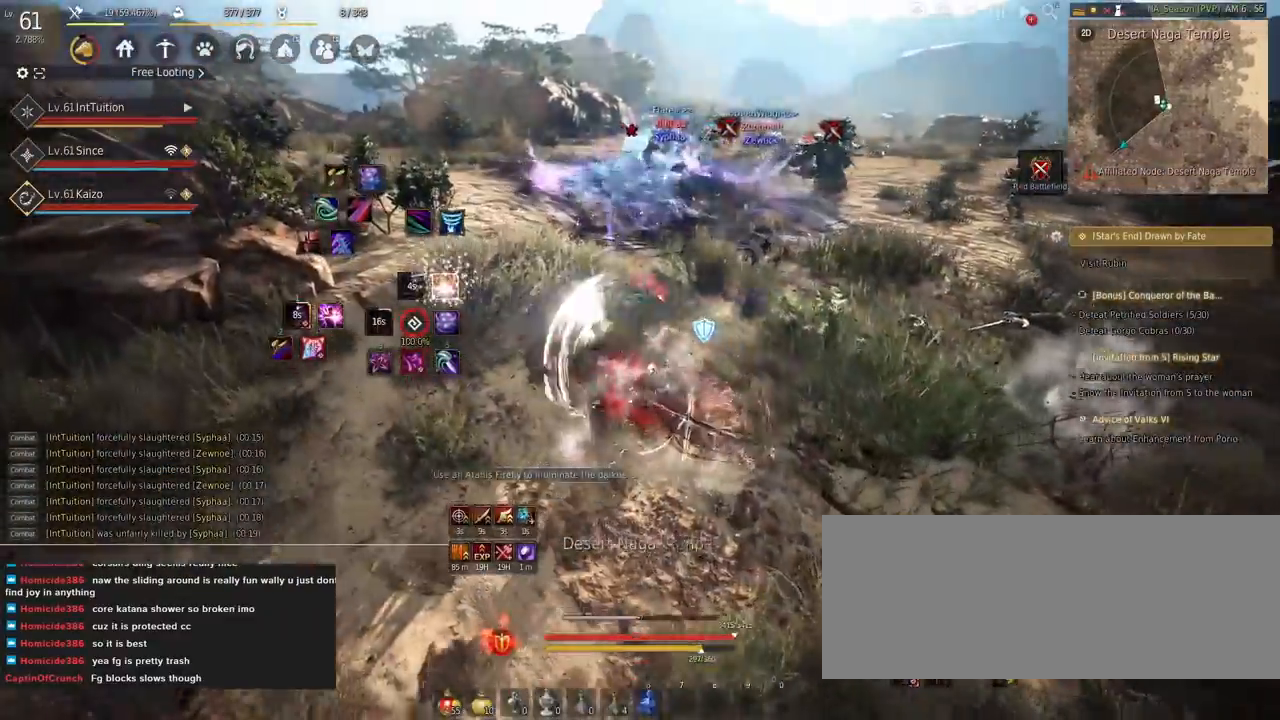
{"keys": [], "mouse": [], "events": [[100, "mouse_right", "down"], [350, "mouse_right", "up"]]}
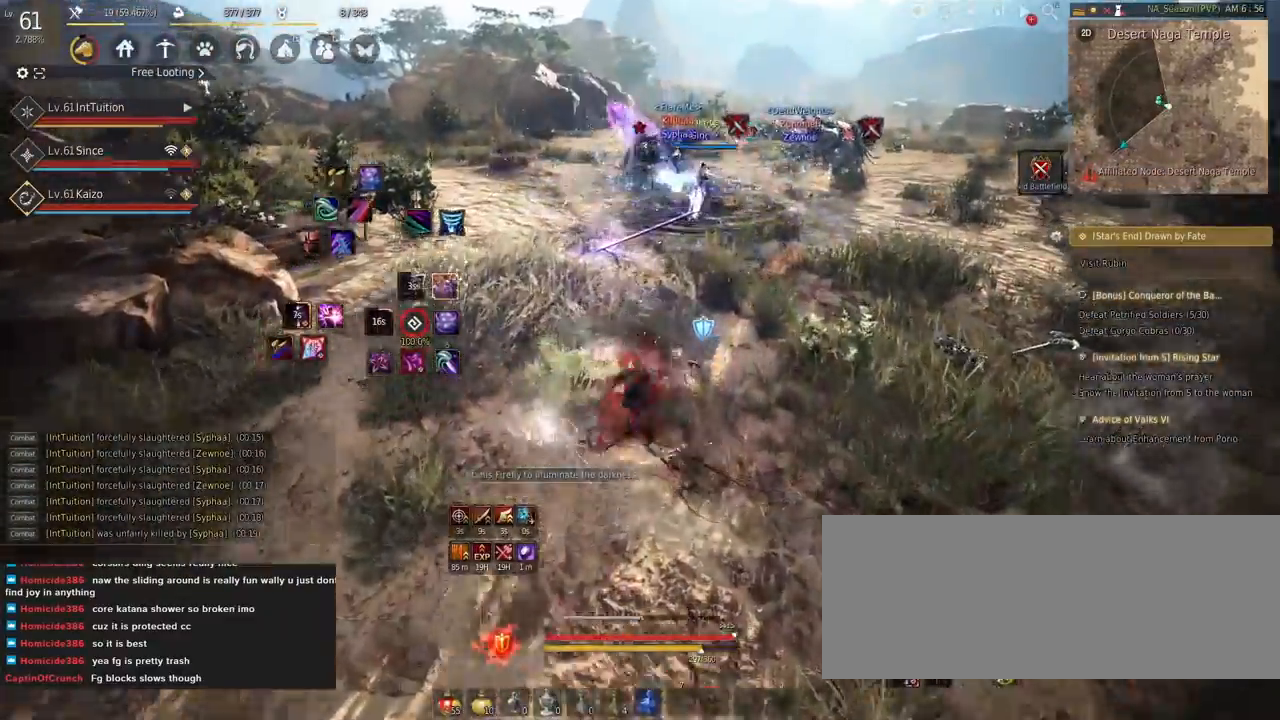
{"keys": ["shift"], "mouse": [], "events": [[167, "shift", "down"], [184, "w", "down"], [400, "w", "up"]]}
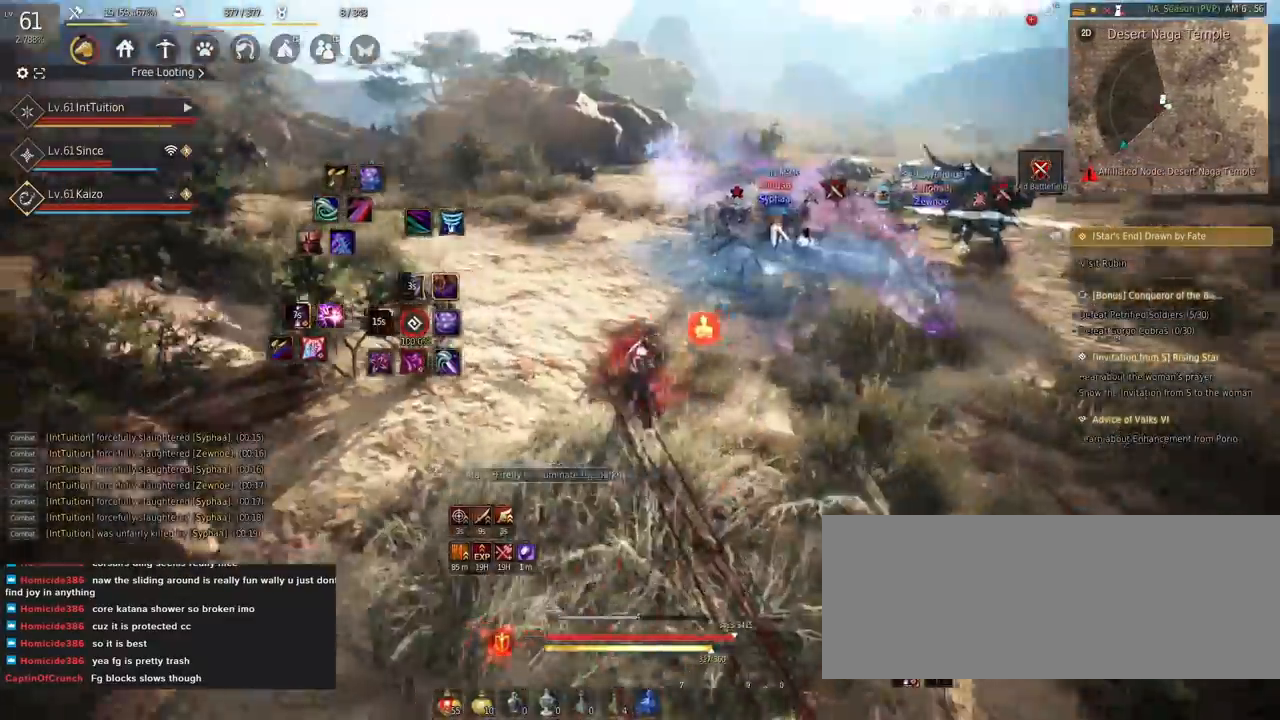
{"keys": ["space", "w"], "mouse": [], "events": [[50, "mouse_left", "down"], [150, "shift", "up"], [184, "mouse_left", "up"], [184, "w", "down"], [234, "space", "down"]]}
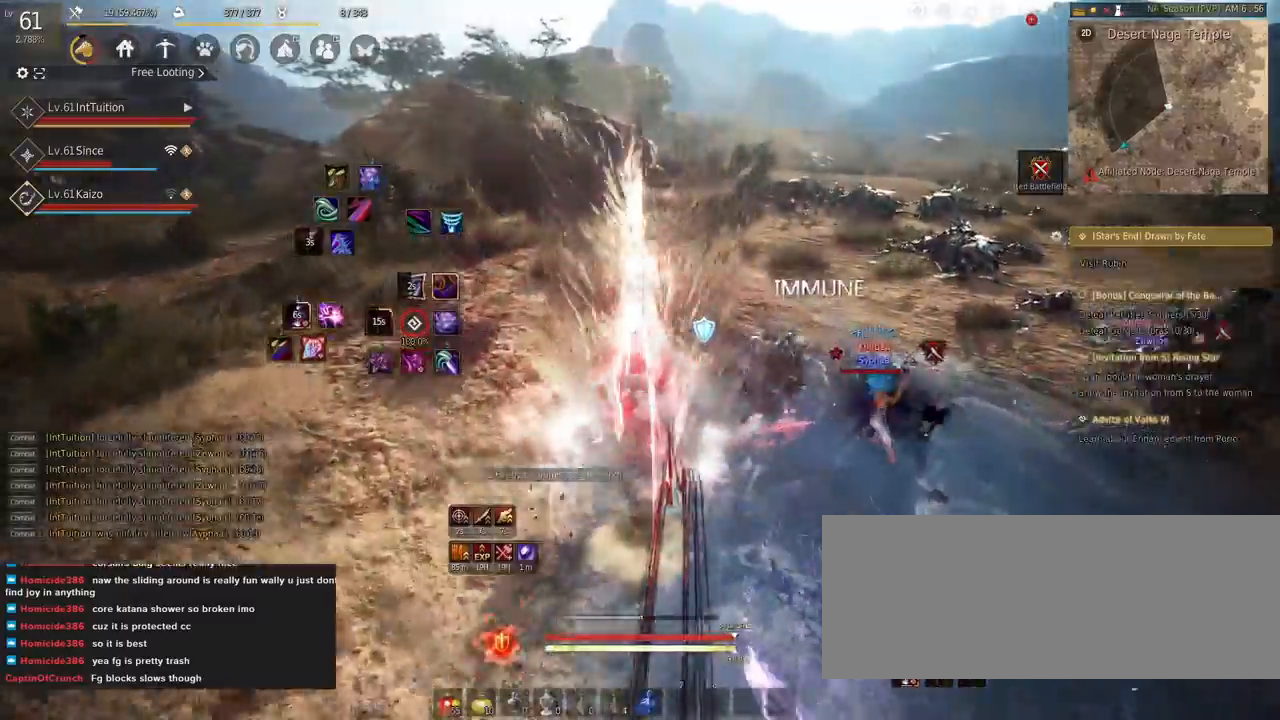
{"keys": ["s"], "mouse": [], "events": [[117, "space", "up"], [134, "w", "up"], [284, "shift", "down"], [317, "a", "down"], [400, "a", "up"], [417, "shift", "up"], [500, "s", "down"]]}
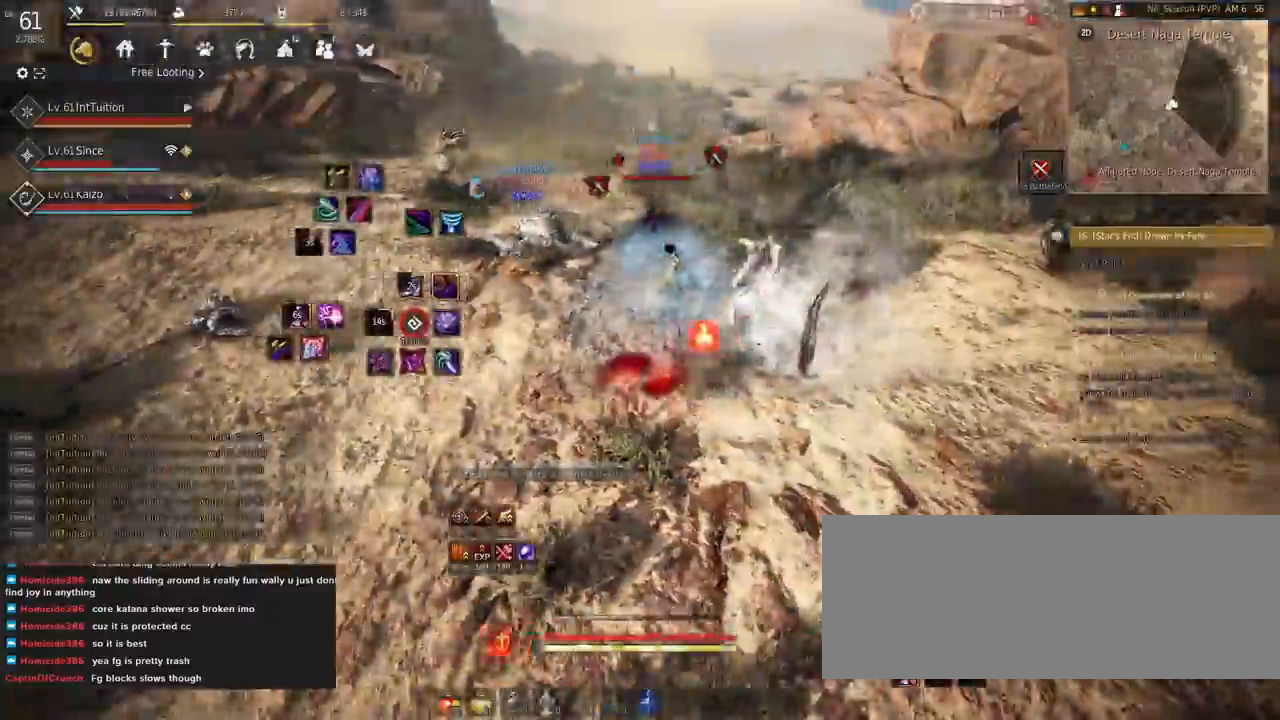
{"keys": [], "mouse": [], "events": [[34, "e", "down"], [284, "e", "up"], [300, "s", "up"]]}
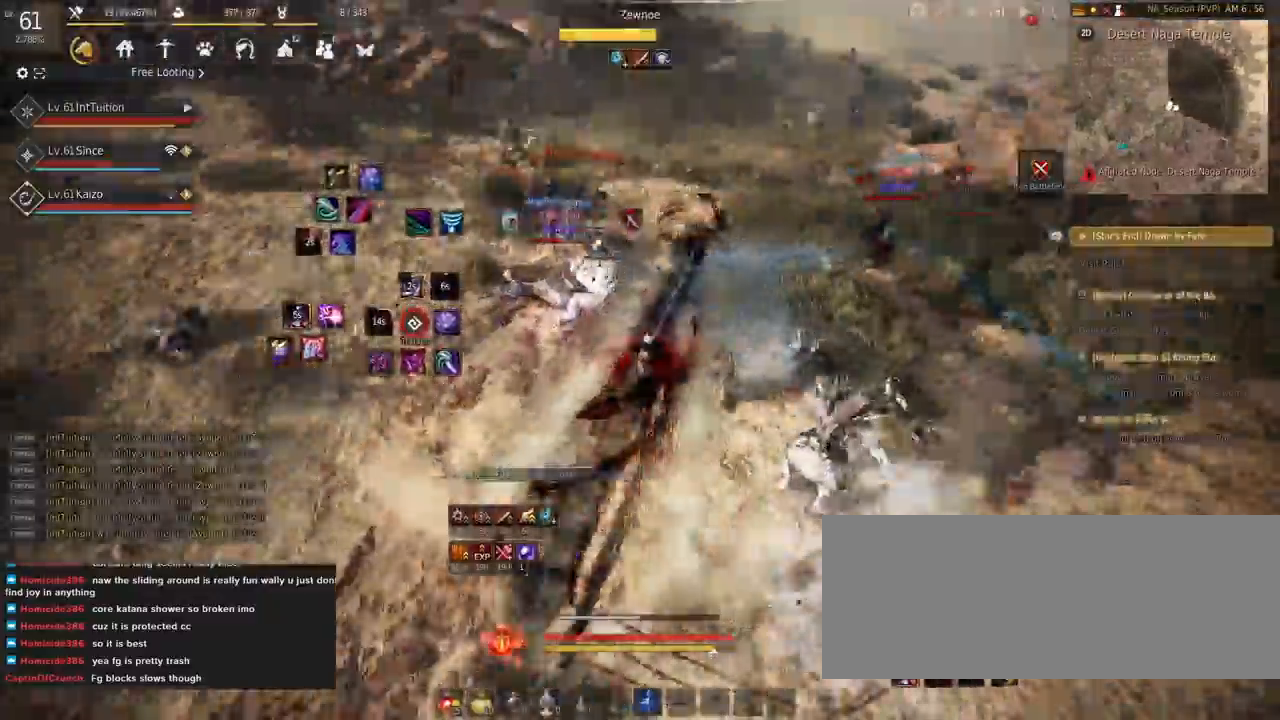
{"keys": [], "mouse": [], "events": []}
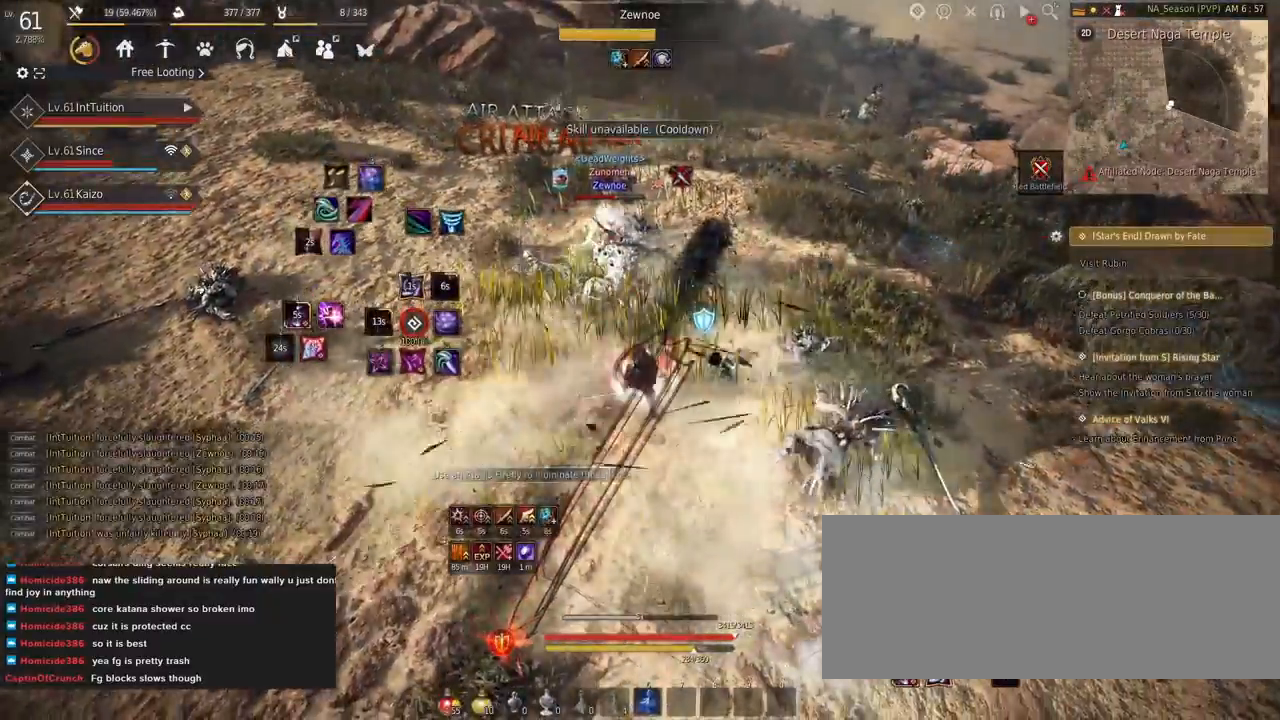
{"keys": ["space"], "mouse": [], "events": [[67, "a", "down"], [84, "w", "down"], [150, "f", "down"], [267, "f", "up"], [367, "space", "down"], [500, "a", "up"], [500, "w", "up"]]}
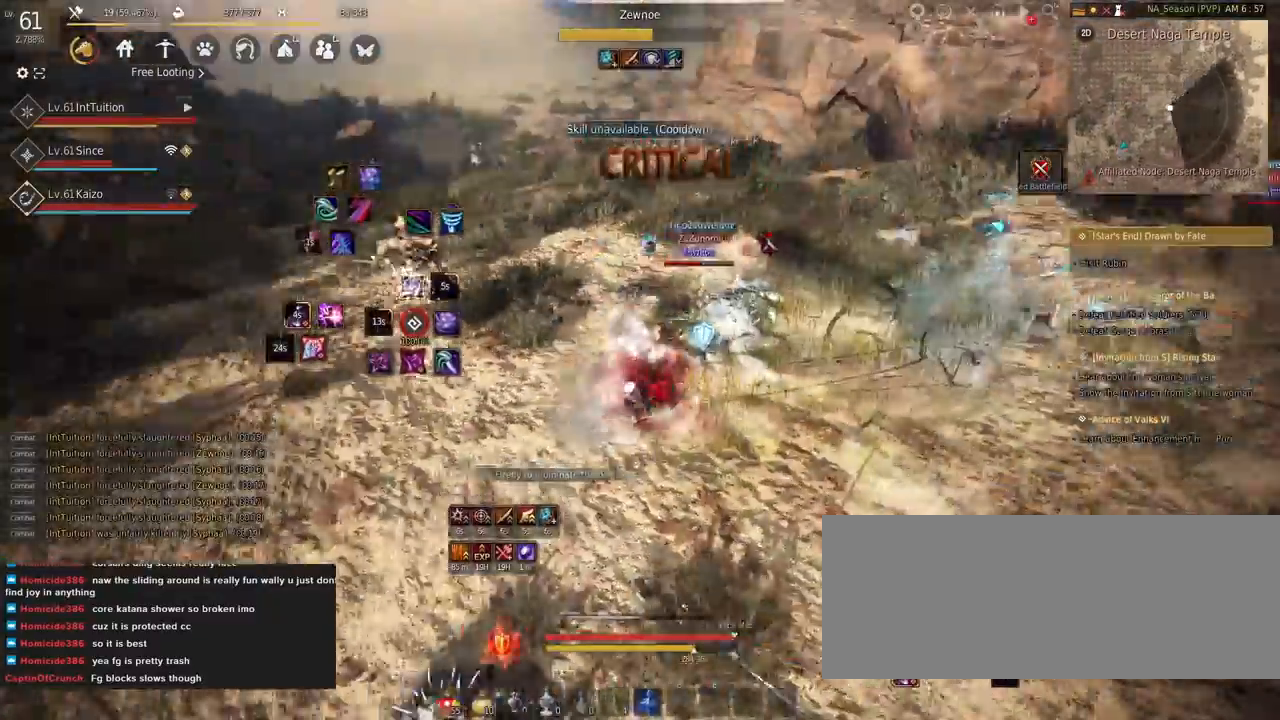
{"keys": ["f", "s"], "mouse": [], "events": [[34, "space", "up"], [134, "s", "down"], [150, "f", "down"]]}
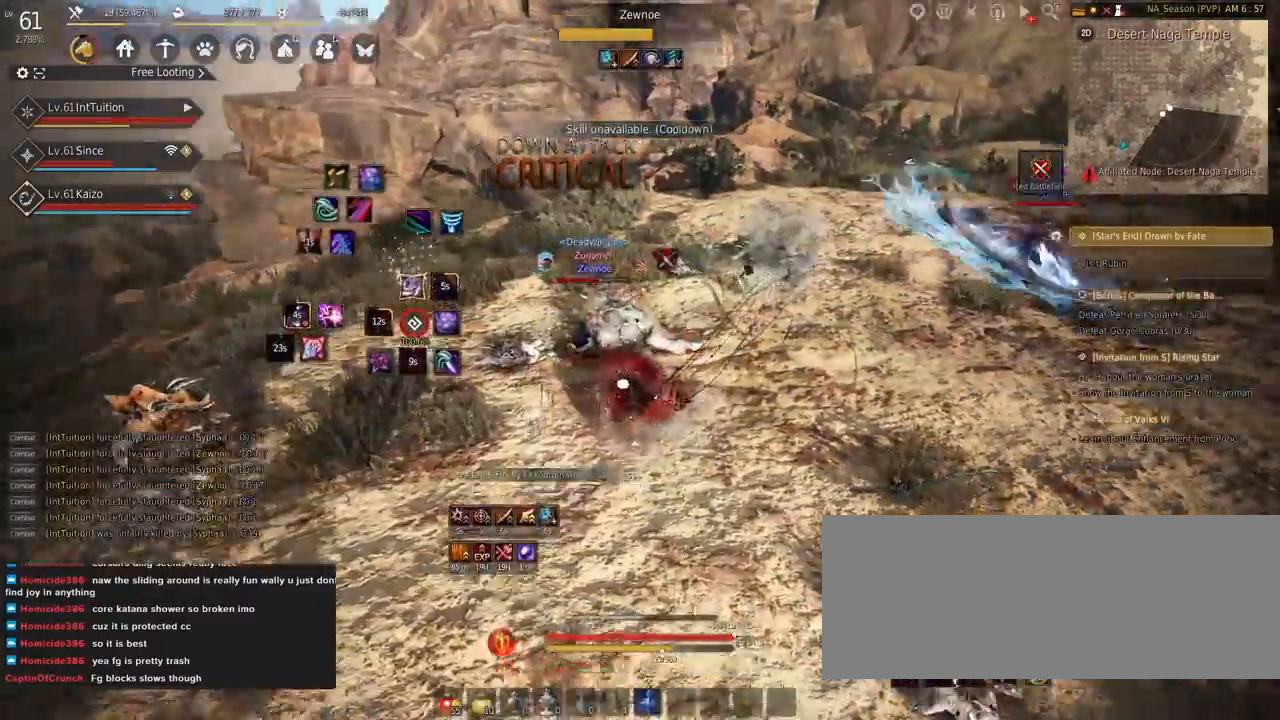
{"keys": ["a", "f", "w"], "mouse": [], "events": [[17, "f", "up"], [50, "s", "up"], [267, "a", "down"], [334, "w", "down"], [484, "f", "down"]]}
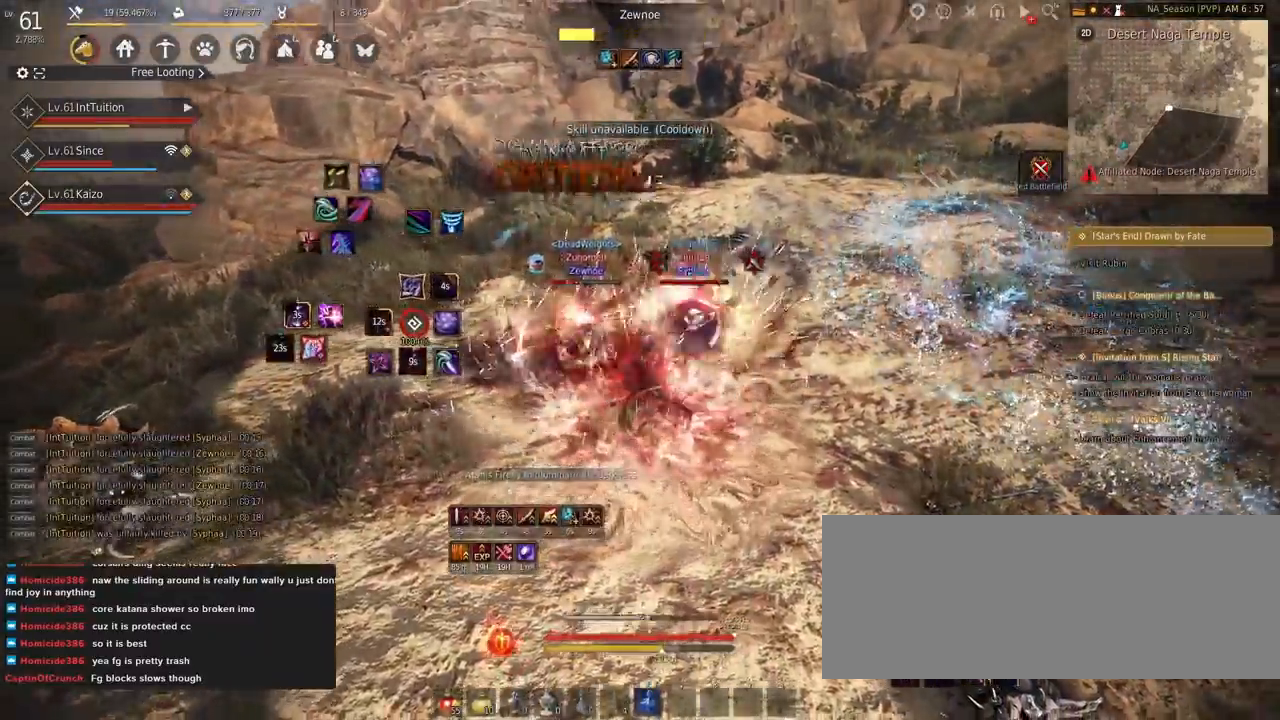
{"keys": ["f", "shift"], "mouse": [], "events": [[267, "a", "up"], [267, "f", "up"], [284, "w", "up"], [300, "shift", "down"], [350, "f", "down"]]}
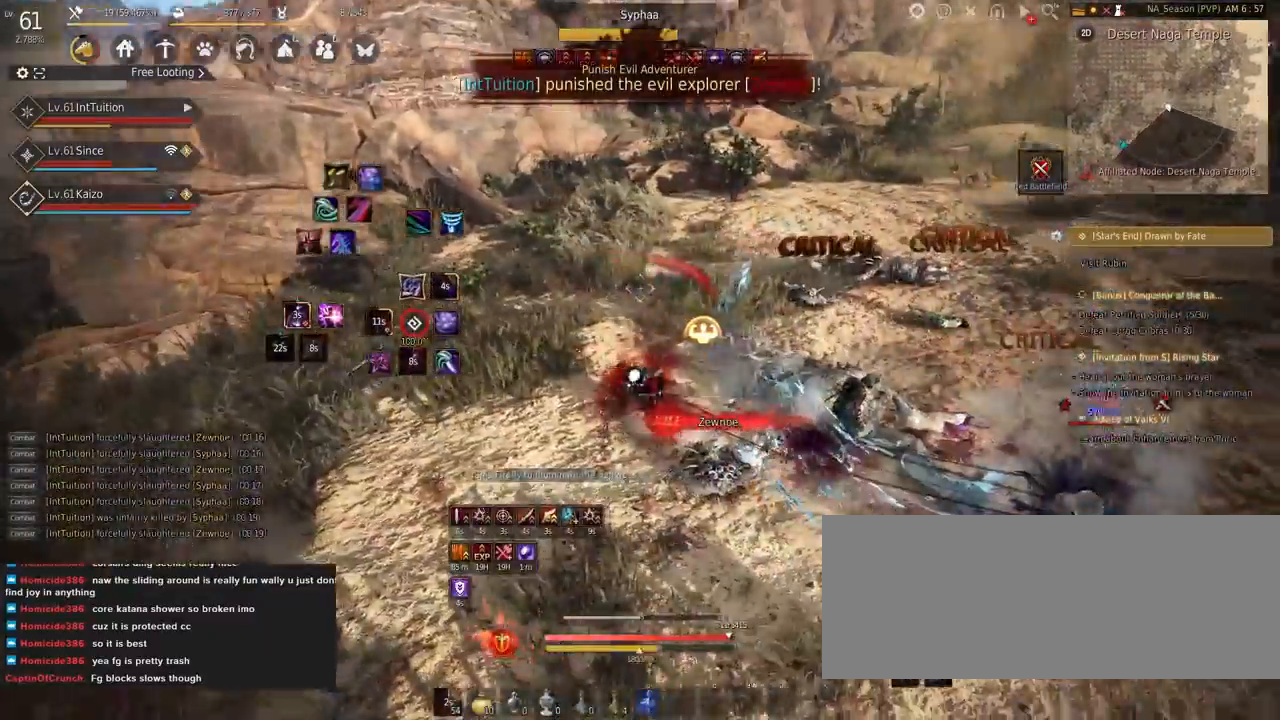
{"keys": [], "mouse": [], "events": [[284, "f", "up"], [317, "shift", "up"]]}
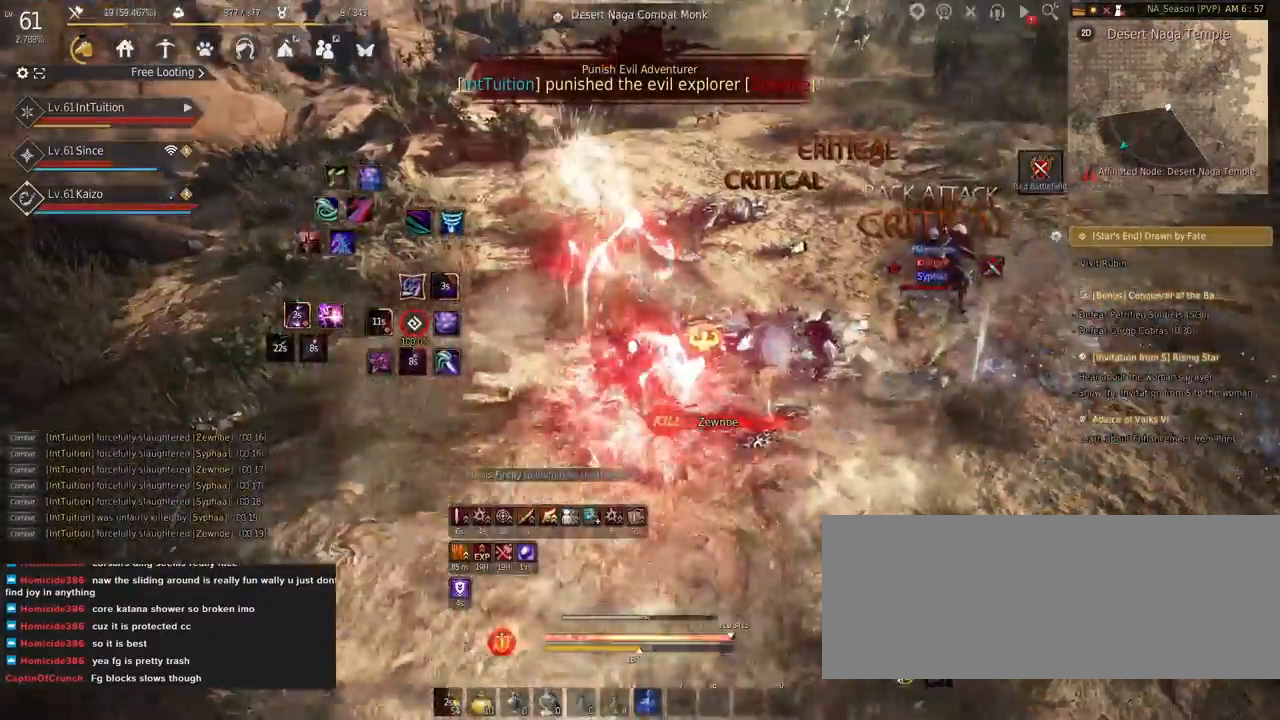
{"keys": [], "mouse": [], "events": []}
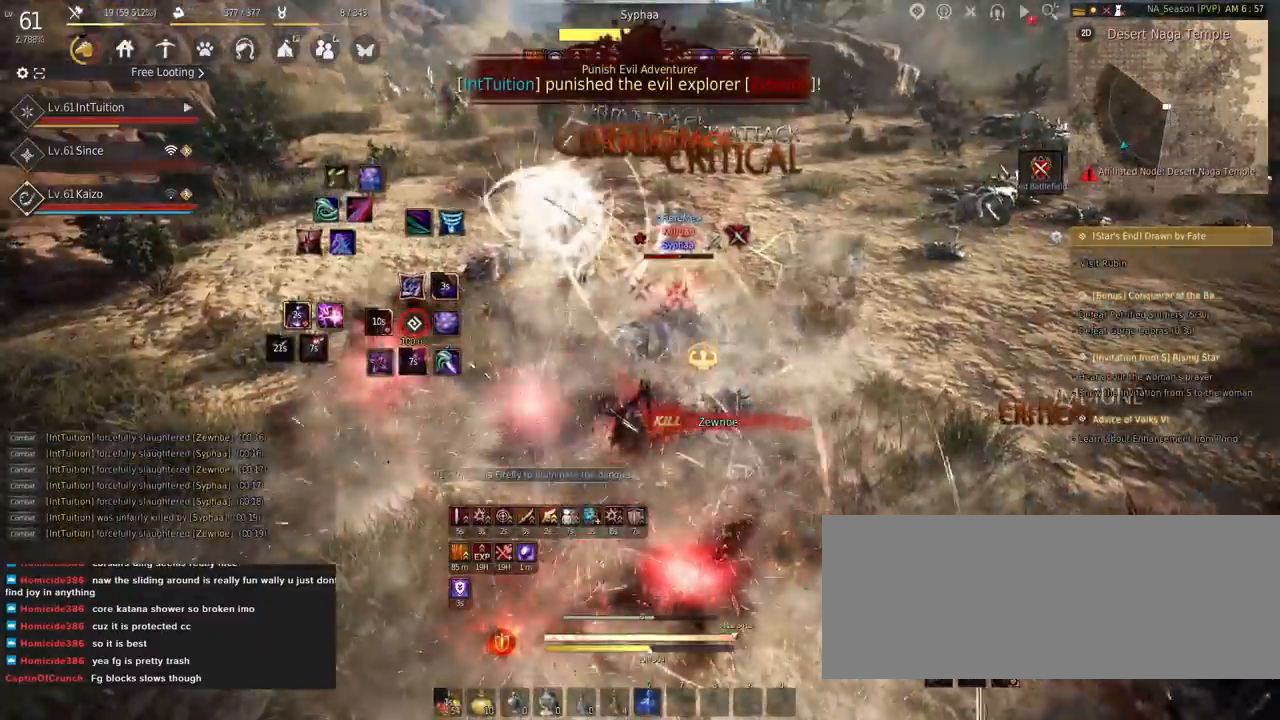
{"keys": ["space", "w"], "mouse": [], "events": [[250, "w", "down"], [367, "space", "down"]]}
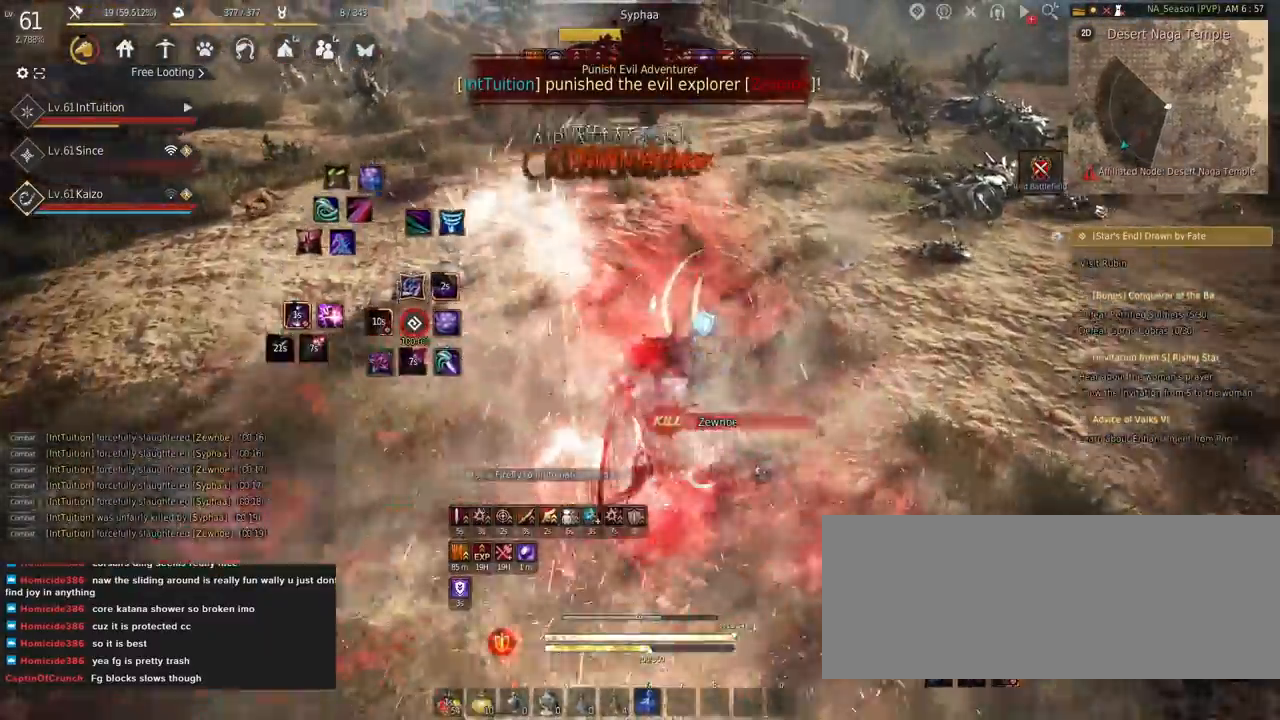
{"keys": [], "mouse": [], "events": [[50, "space", "up"], [50, "w", "up"]]}
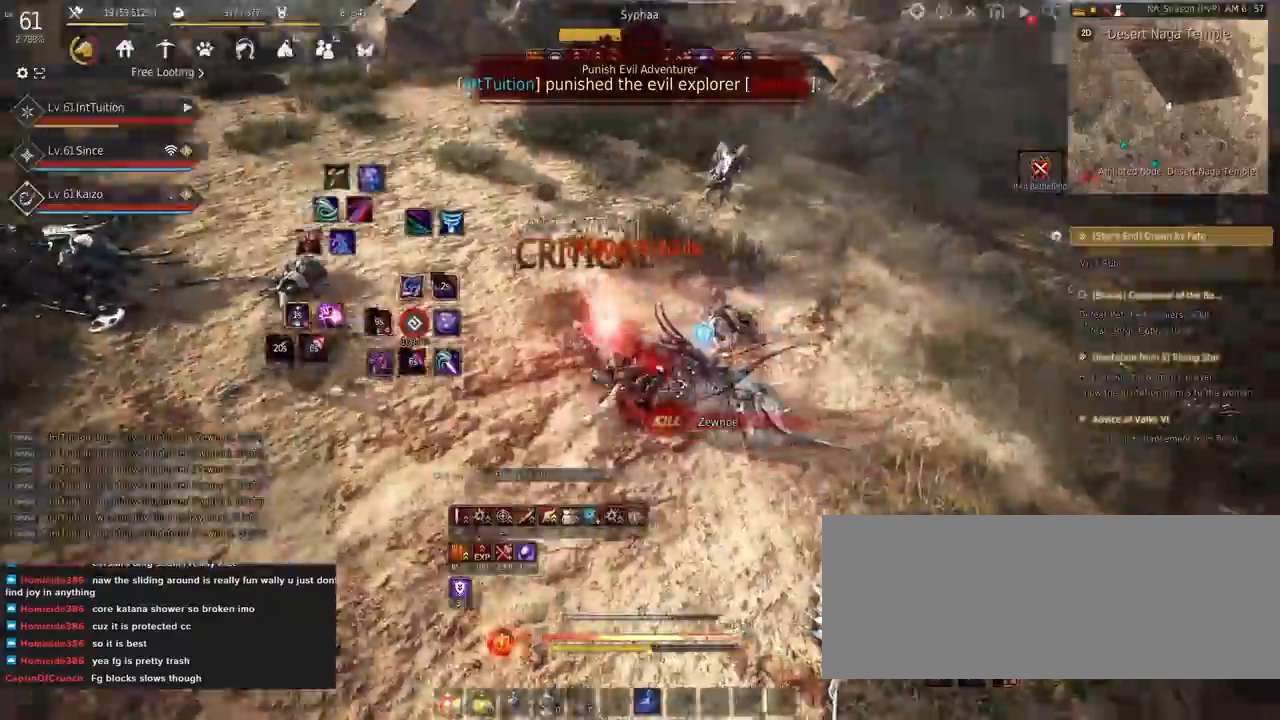
{"keys": ["a", "w"], "mouse": [], "events": [[217, "shift", "down"], [284, "r", "down"], [400, "r", "up"], [400, "shift", "up"], [484, "a", "down"], [500, "w", "down"]]}